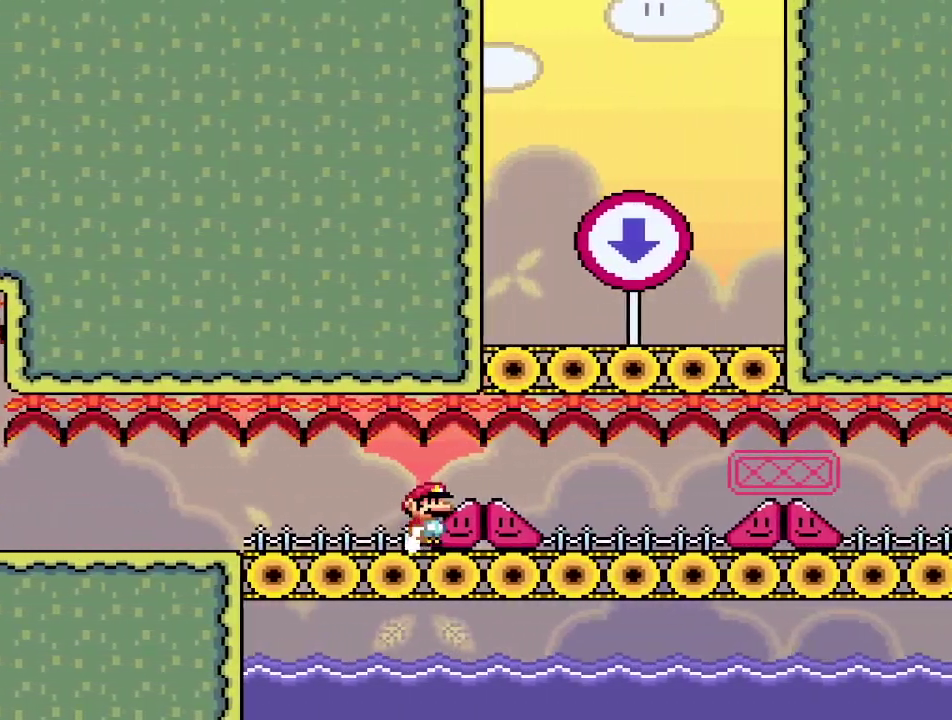
Gameplay with a controller (PlayStation layout); each line is a JSON object with the inputs held at the frame after it (dt_ms = milliseconds from this image to that frame). "events" lists button and stick changes between this image and that frame as [ms after this image, input, new state], when the widget could be followed in between. Not read: L3 R3 left_stick right_stick.
{"dt_ms": 500, "buttons": ["DPAD_DOWN", "DPAD_RIGHT"], "events": []}
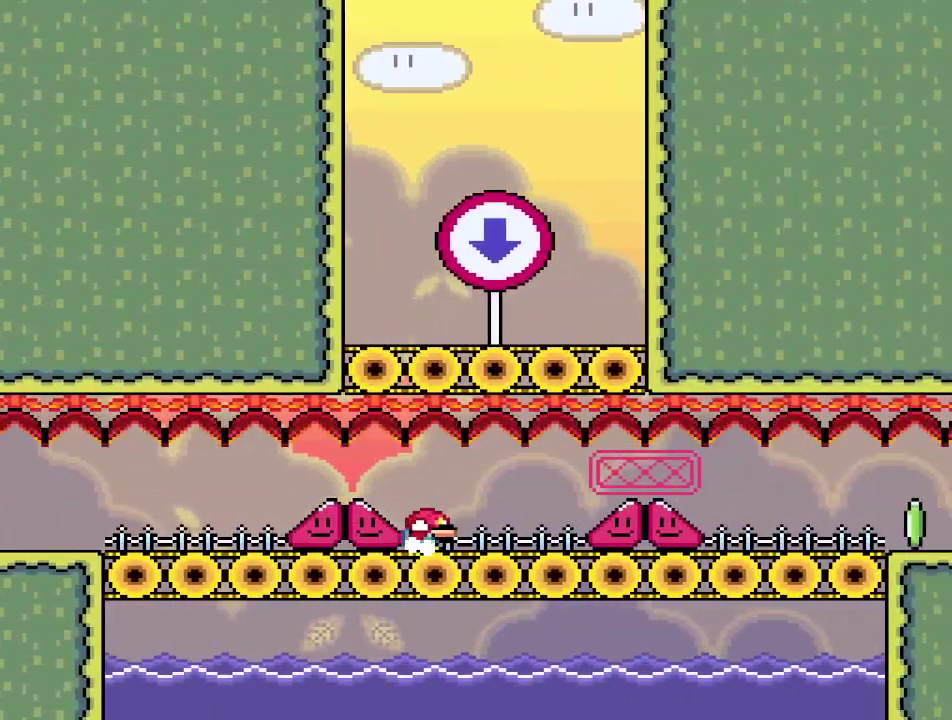
{"dt_ms": 700, "buttons": ["DPAD_DOWN"], "events": [[17, "DPAD_DOWN", "up"], [600, "DPAD_DOWN", "down"], [667, "DPAD_RIGHT", "up"]]}
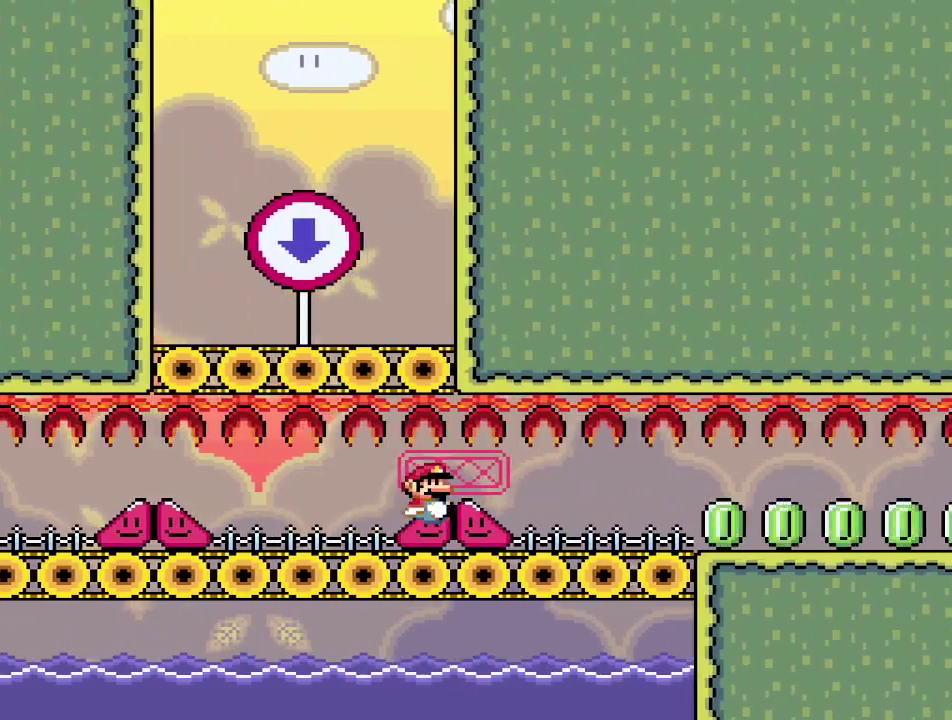
{"dt_ms": 300, "buttons": ["DPAD_DOWN"], "events": []}
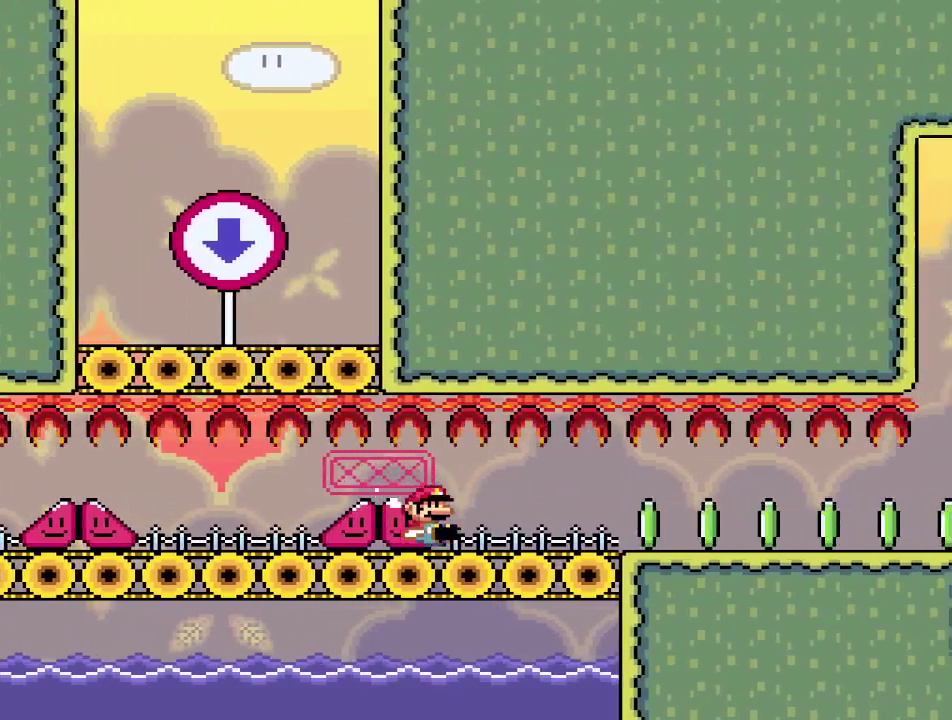
{"dt_ms": 500, "buttons": ["SQUARE", "DPAD_RIGHT"], "events": [[117, "DPAD_DOWN", "up"], [133, "DPAD_RIGHT", "down"], [217, "SQUARE", "down"]]}
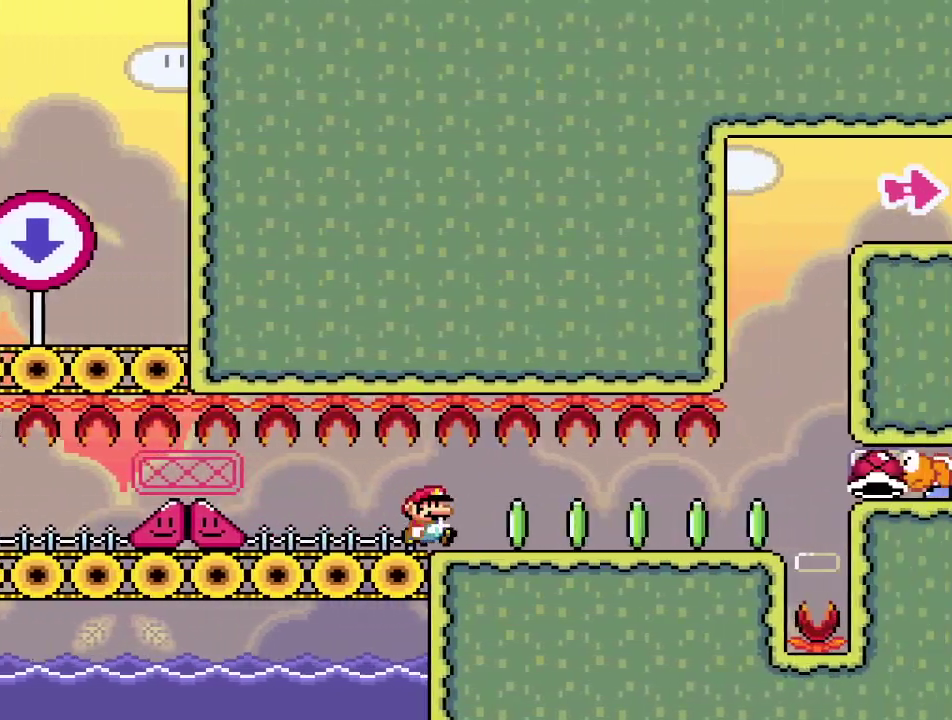
{"dt_ms": 500, "buttons": ["CROSS", "SQUARE", "DPAD_RIGHT"], "events": [[500, "CROSS", "down"]]}
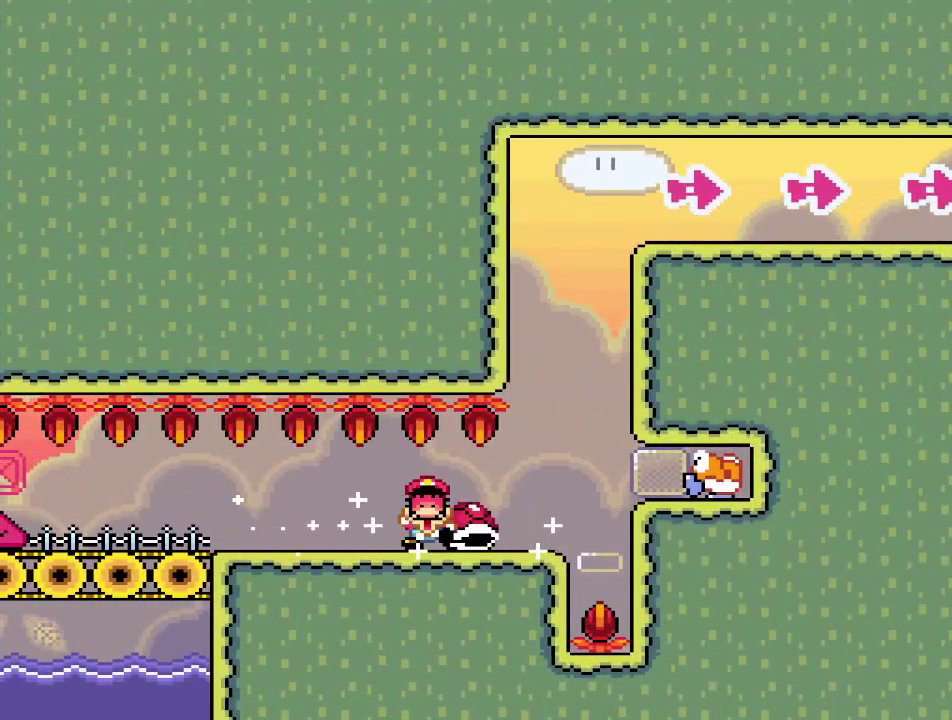
{"dt_ms": 600, "buttons": [], "events": [[133, "CROSS", "up"], [217, "SQUARE", "up"], [250, "DPAD_RIGHT", "up"]]}
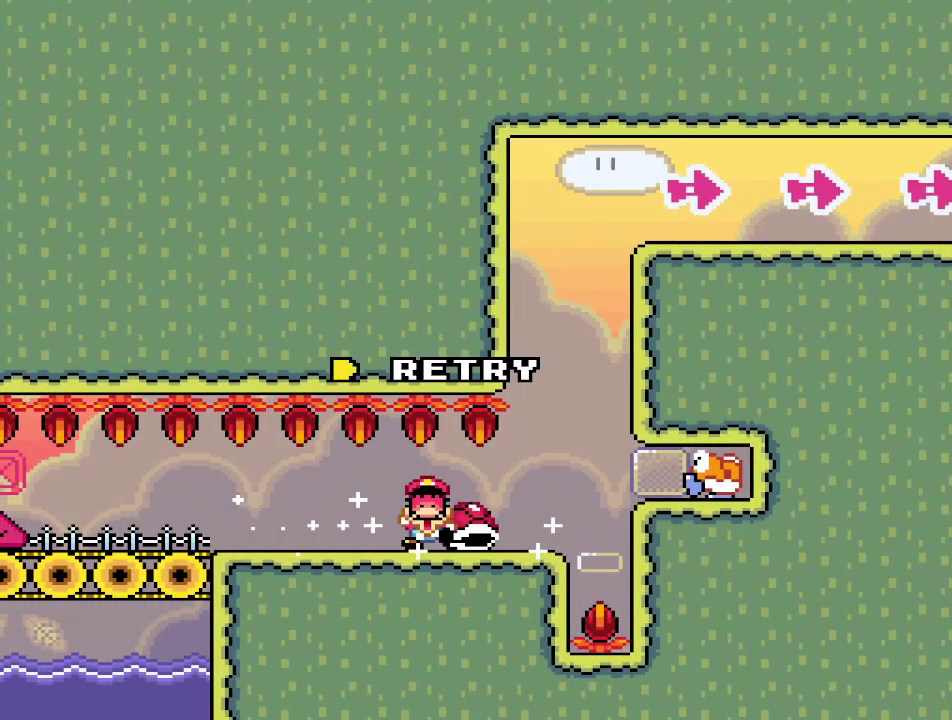
{"dt_ms": 400, "buttons": [], "events": []}
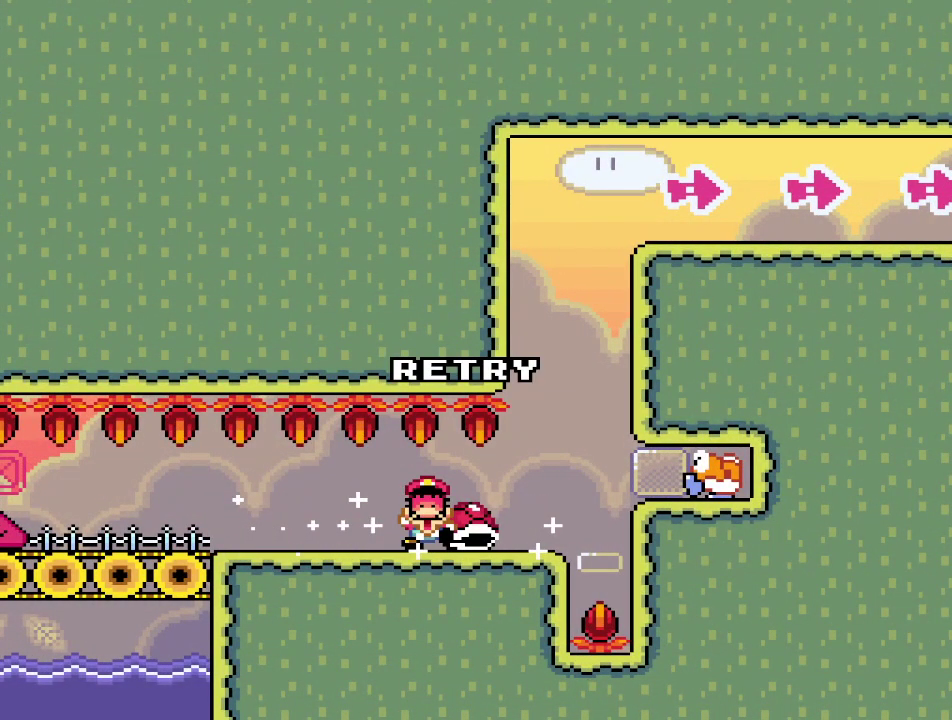
{"dt_ms": 400, "buttons": [], "events": []}
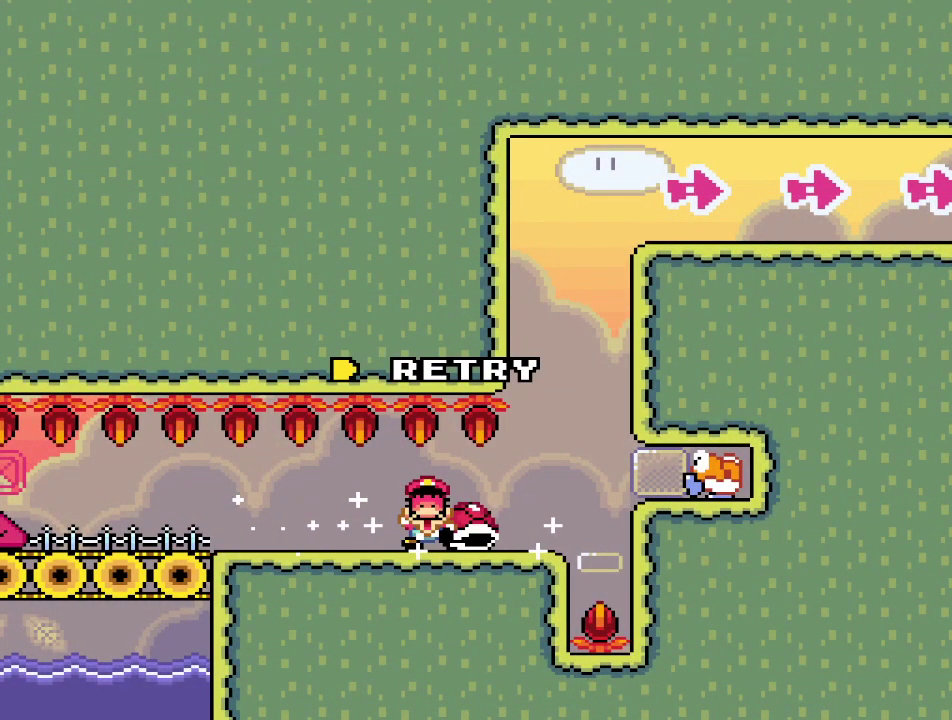
{"dt_ms": 700, "buttons": [], "events": [[17, "CROSS", "down"], [83, "CROSS", "up"], [150, "CROSS", "down"], [233, "CROSS", "up"]]}
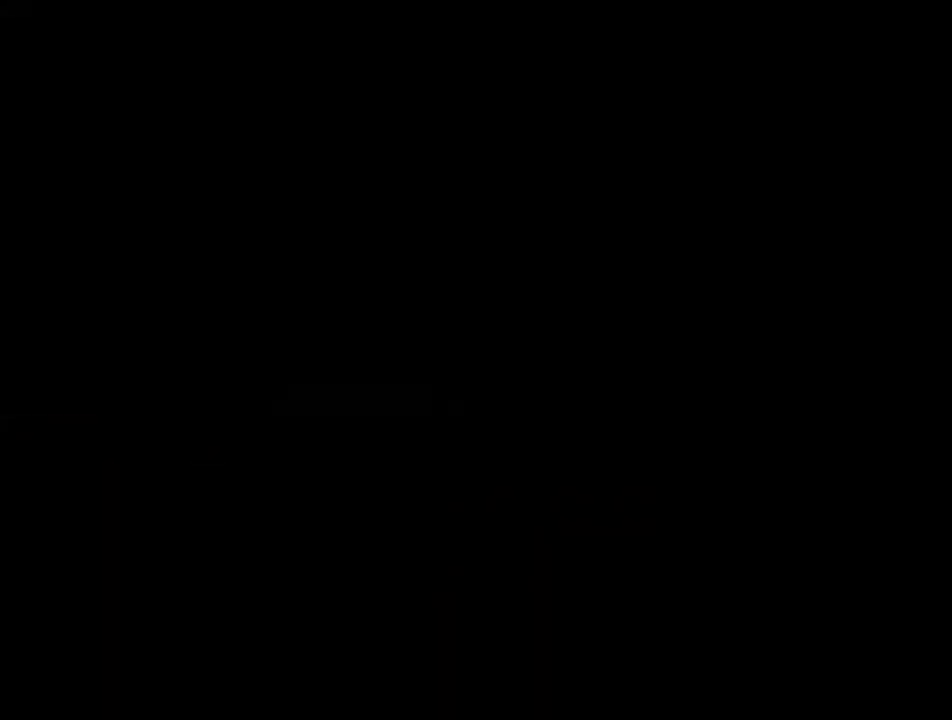
{"dt_ms": 400, "buttons": ["SQUARE", "DPAD_LEFT"], "events": [[267, "SQUARE", "down"], [350, "DPAD_LEFT", "down"]]}
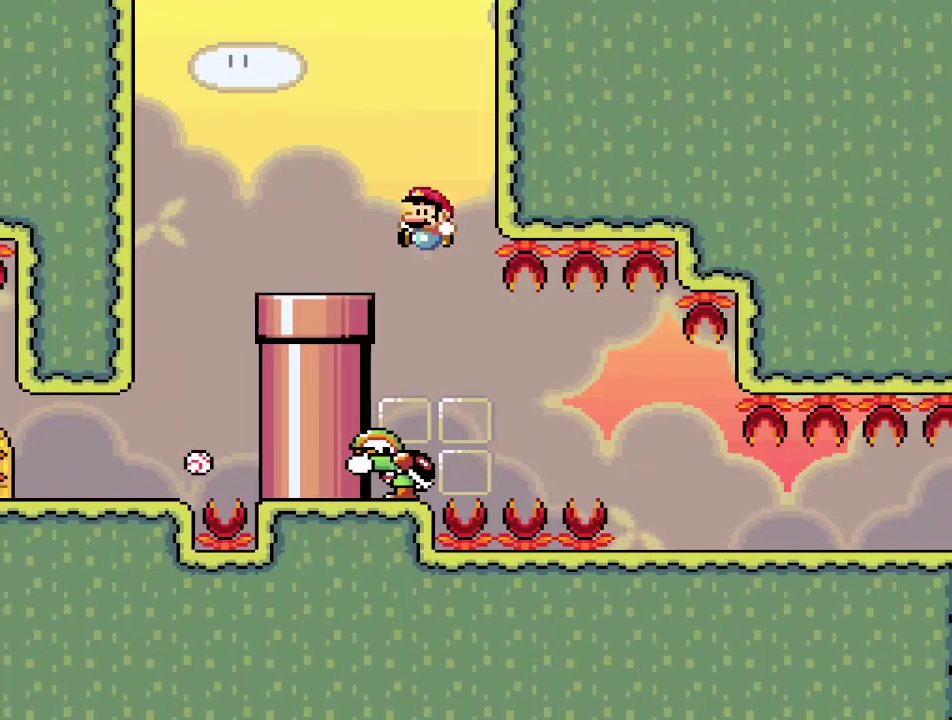
{"dt_ms": 400, "buttons": ["CROSS", "SQUARE", "DPAD_RIGHT"], "events": [[100, "DPAD_LEFT", "up"], [150, "DPAD_RIGHT", "down"], [333, "CROSS", "down"]]}
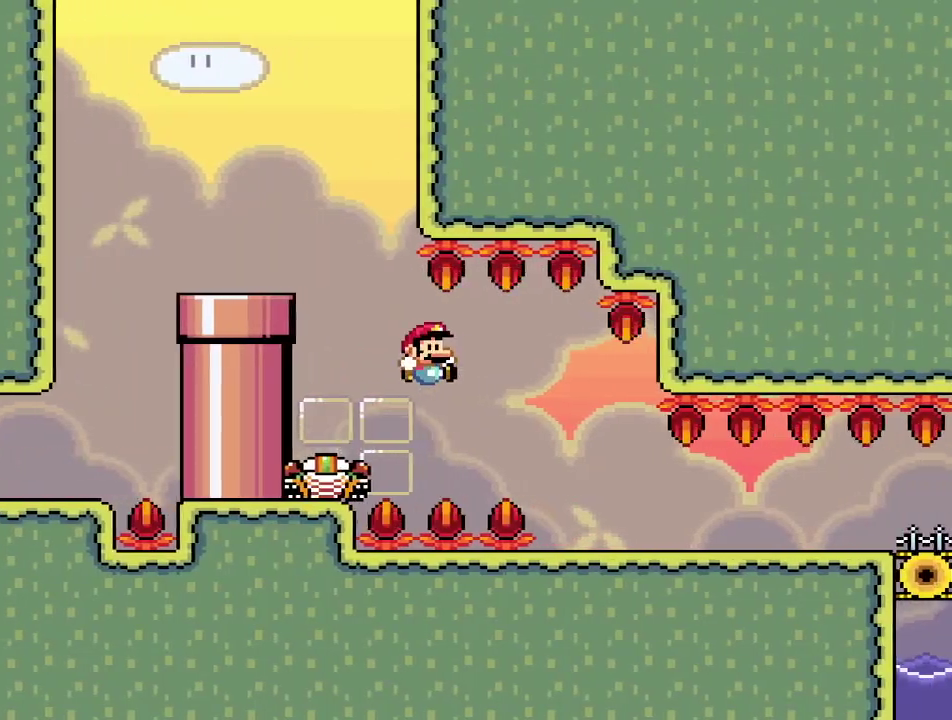
{"dt_ms": 800, "buttons": ["SQUARE", "DPAD_RIGHT"], "events": [[417, "CROSS", "up"]]}
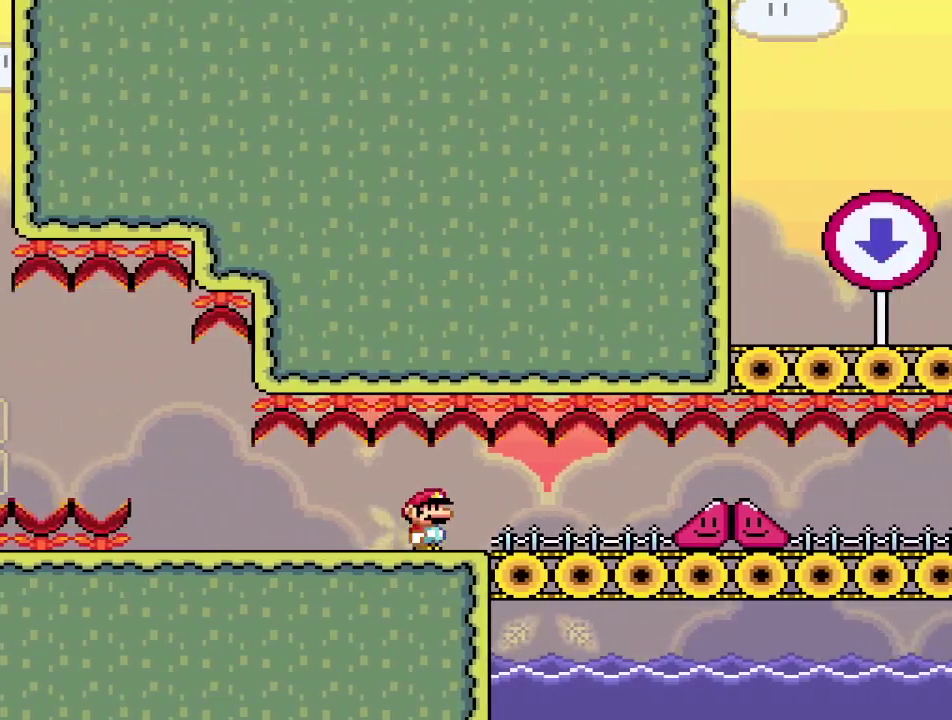
{"dt_ms": 300, "buttons": ["DPAD_RIGHT"], "events": [[300, "SQUARE", "up"]]}
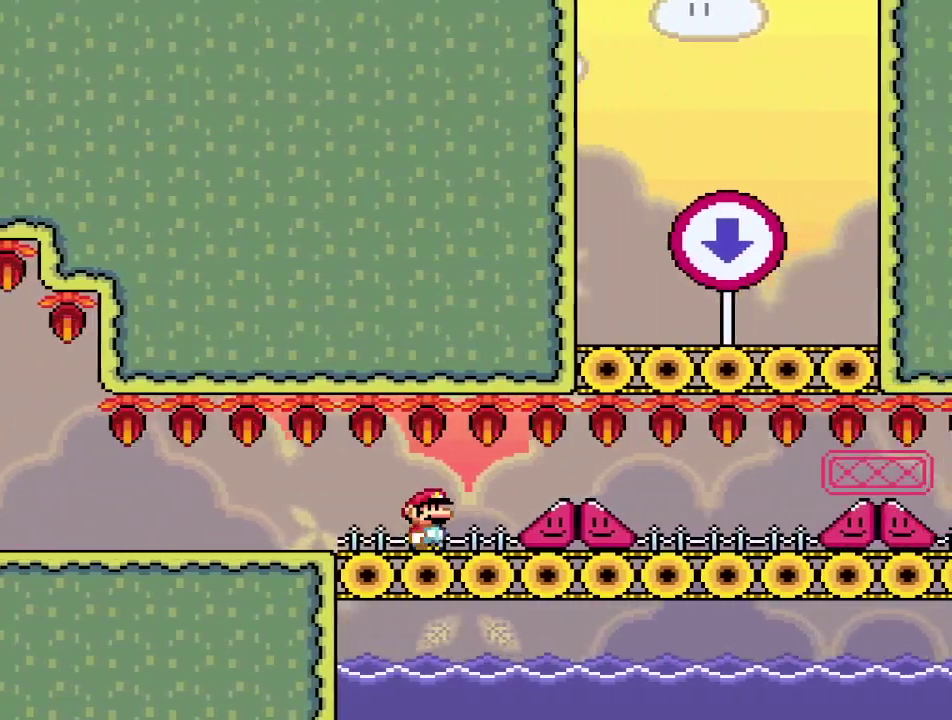
{"dt_ms": 500, "buttons": ["DPAD_RIGHT"], "events": []}
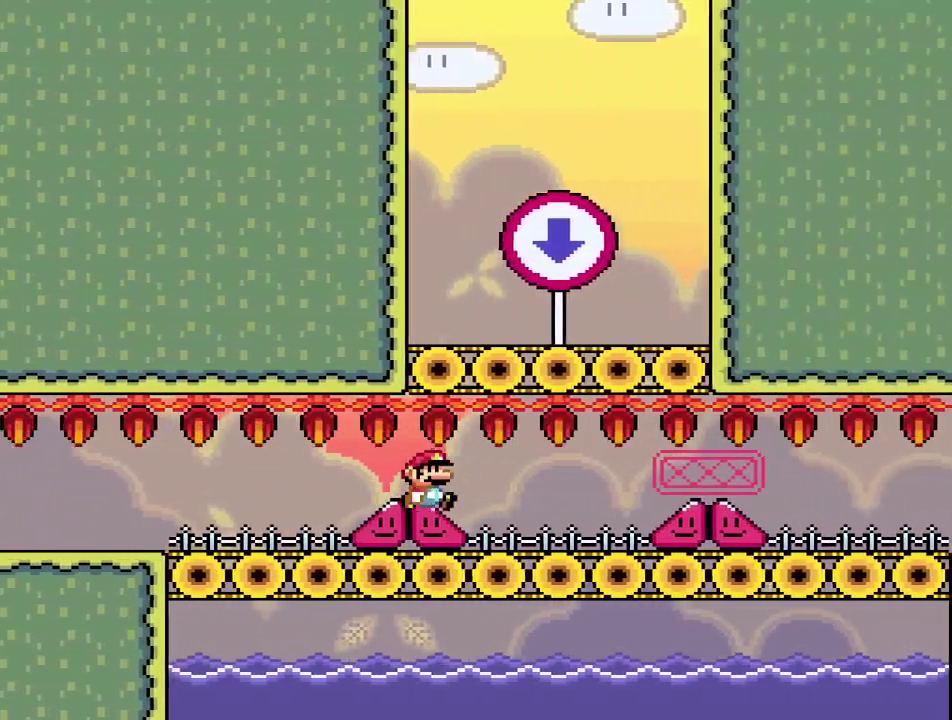
{"dt_ms": 500, "buttons": ["DPAD_RIGHT"], "events": []}
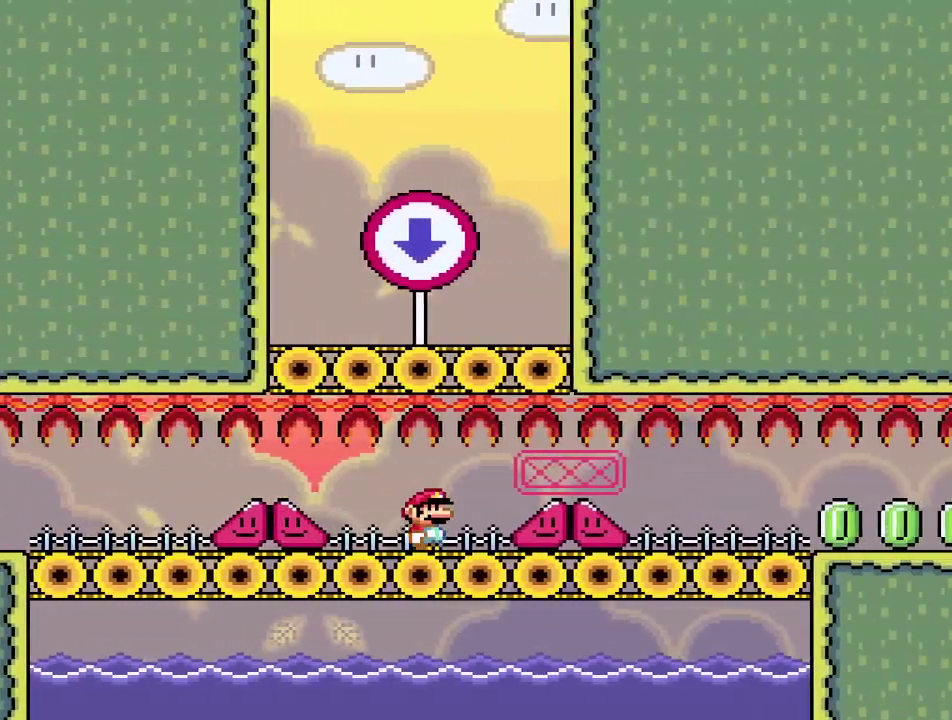
{"dt_ms": 500, "buttons": ["DPAD_RIGHT"], "events": []}
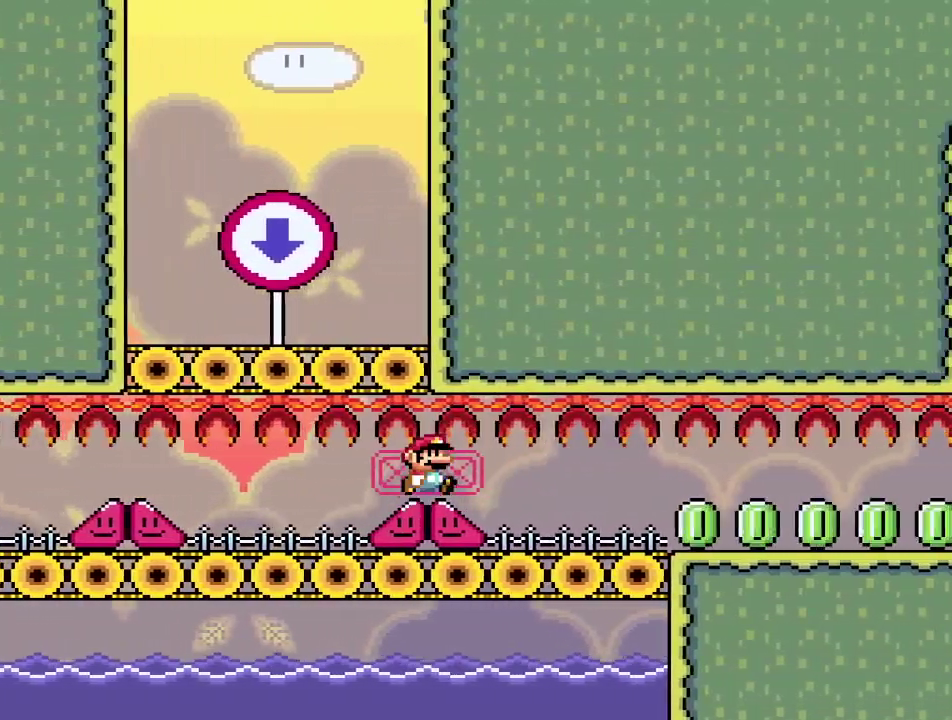
{"dt_ms": 700, "buttons": ["SQUARE", "DPAD_LEFT"], "events": [[517, "DPAD_RIGHT", "up"], [583, "DPAD_LEFT", "down"], [650, "SQUARE", "down"]]}
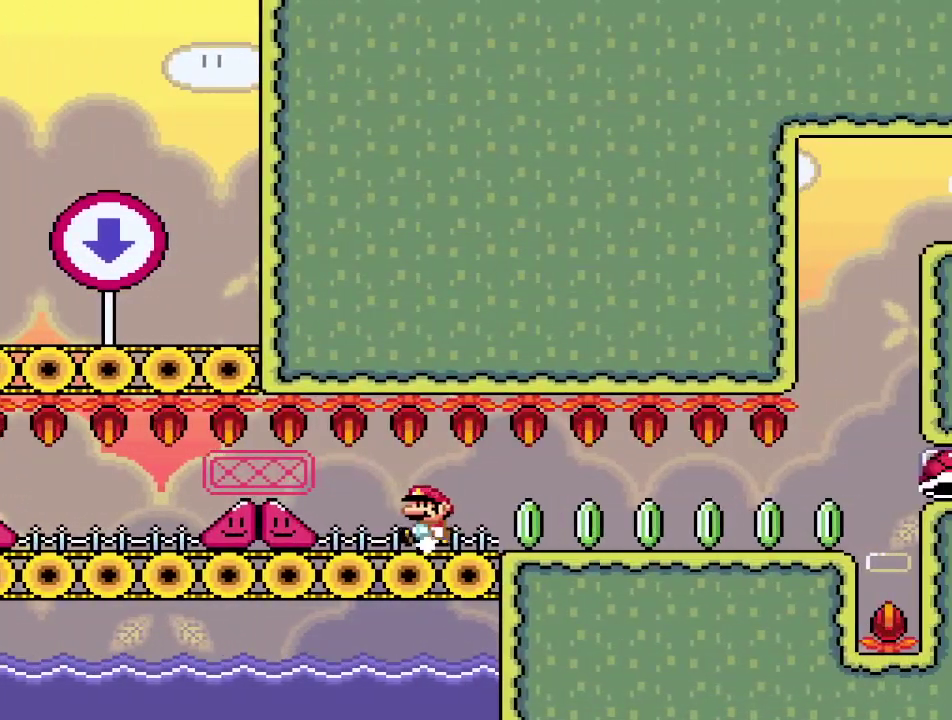
{"dt_ms": 300, "buttons": ["DPAD_LEFT"], "events": [[183, "SQUARE", "up"]]}
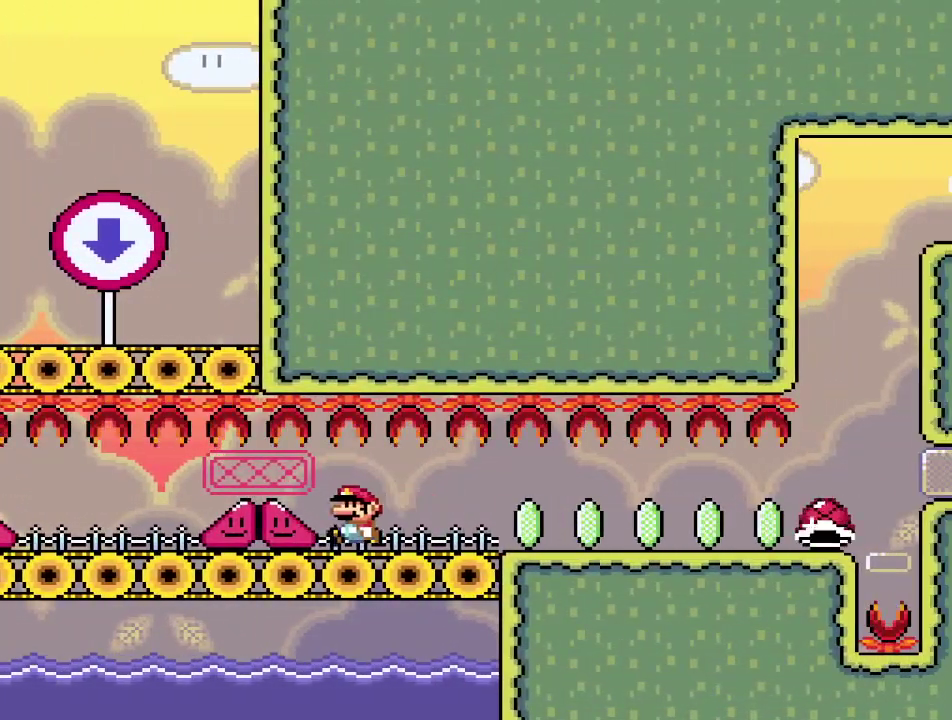
{"dt_ms": 500, "buttons": ["DPAD_LEFT"], "events": []}
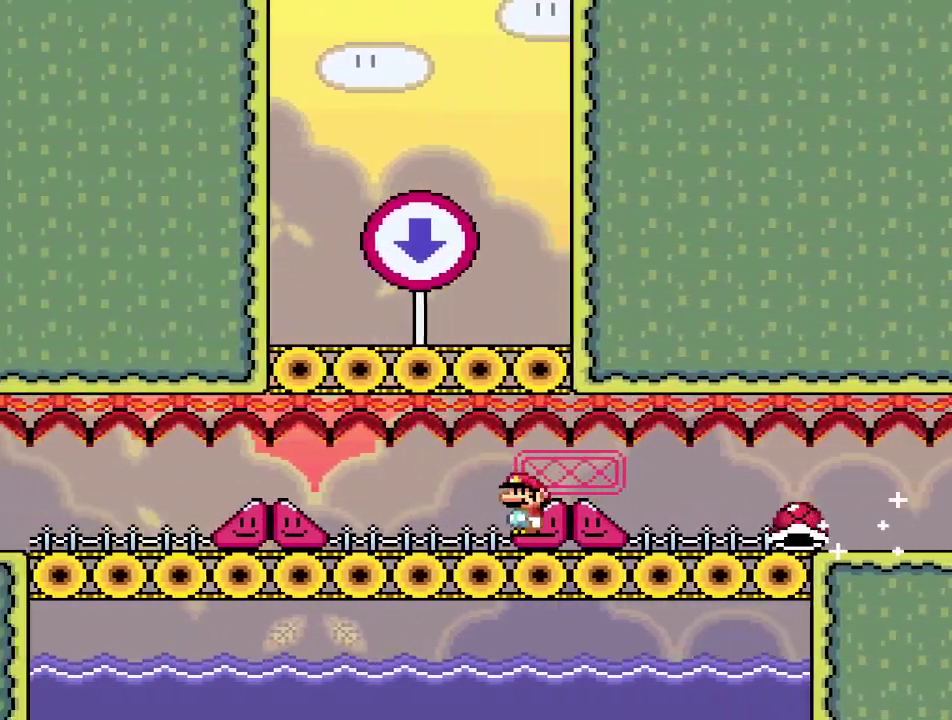
{"dt_ms": 500, "buttons": ["DPAD_RIGHT"], "events": [[350, "DPAD_LEFT", "up"], [400, "DPAD_RIGHT", "down"]]}
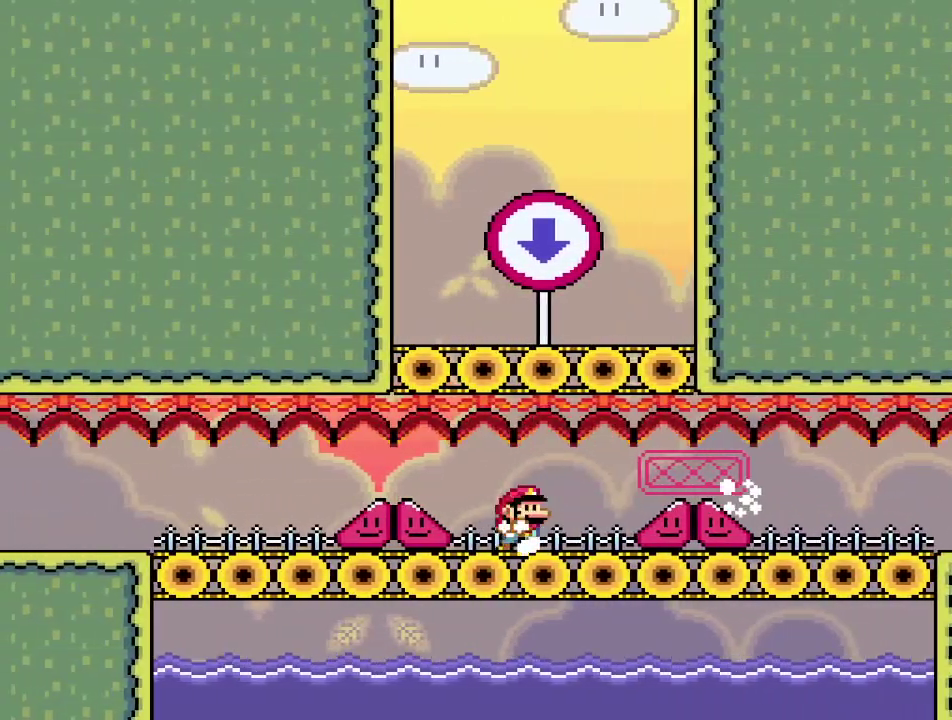
{"dt_ms": 300, "buttons": ["DPAD_RIGHT"], "events": [[183, "SQUARE", "down"], [283, "SQUARE", "up"]]}
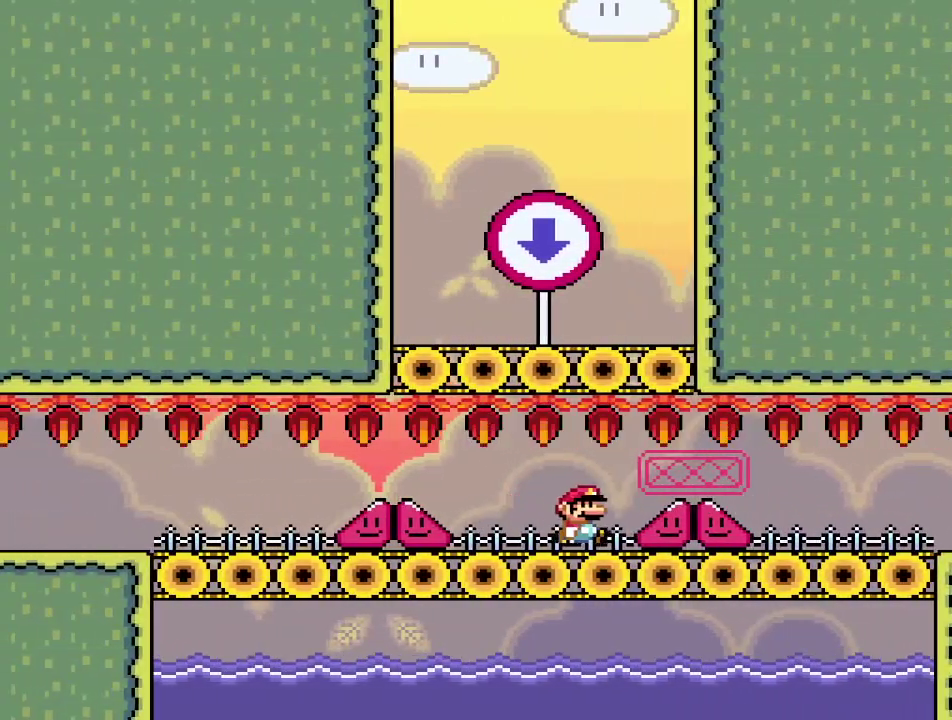
{"dt_ms": 700, "buttons": ["SQUARE", "DPAD_RIGHT"], "events": [[617, "SQUARE", "down"]]}
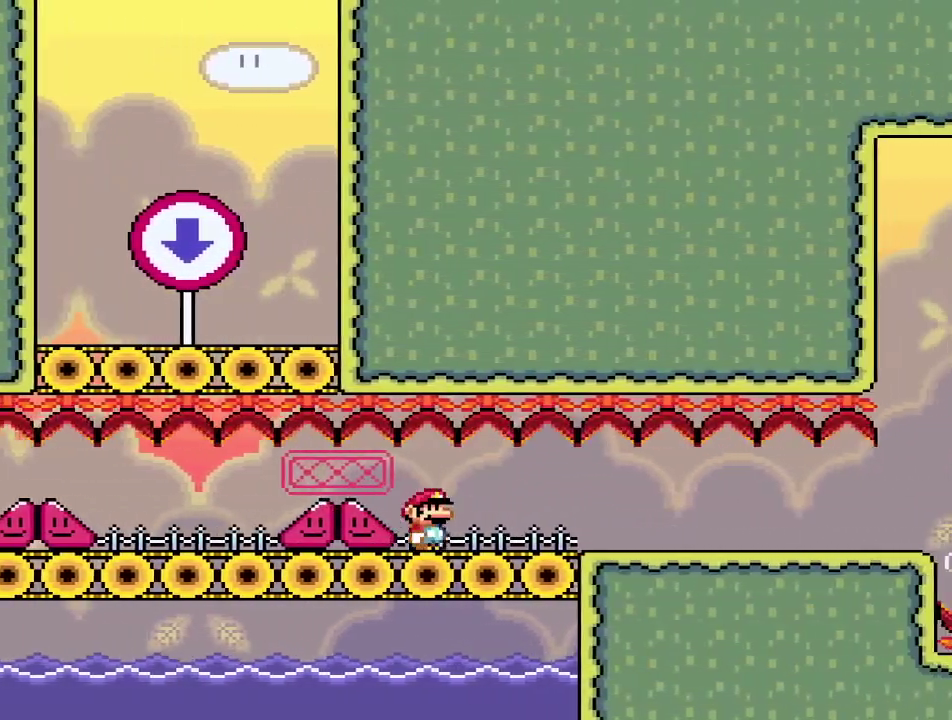
{"dt_ms": 500, "buttons": ["SQUARE", "DPAD_RIGHT"], "events": []}
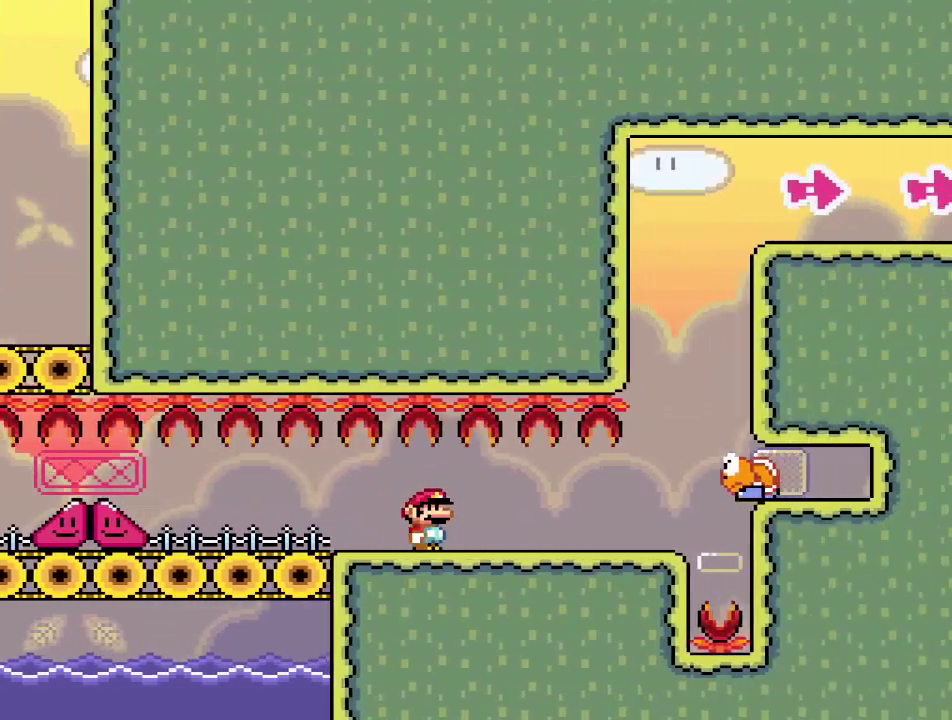
{"dt_ms": 300, "buttons": ["SQUARE"], "events": [[267, "DPAD_RIGHT", "up"]]}
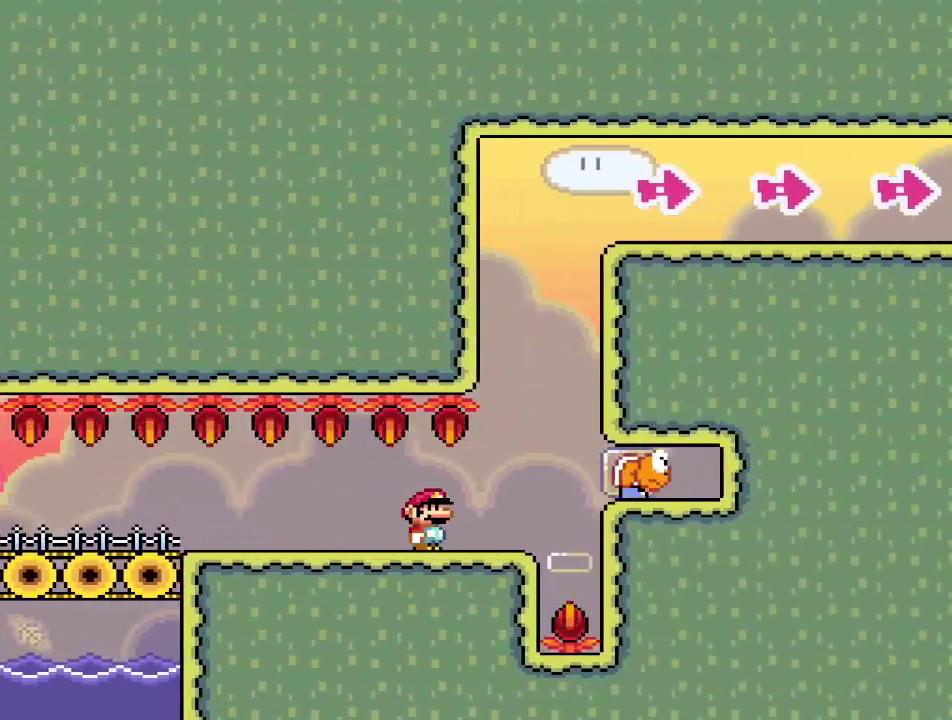
{"dt_ms": 800, "buttons": ["SQUARE"], "events": [[17, "DPAD_LEFT", "down"], [133, "DPAD_LEFT", "up"], [267, "DPAD_RIGHT", "down"], [367, "DPAD_RIGHT", "up"], [417, "DPAD_RIGHT", "down"], [533, "CROSS", "down"], [683, "CROSS", "up"], [767, "DPAD_RIGHT", "up"]]}
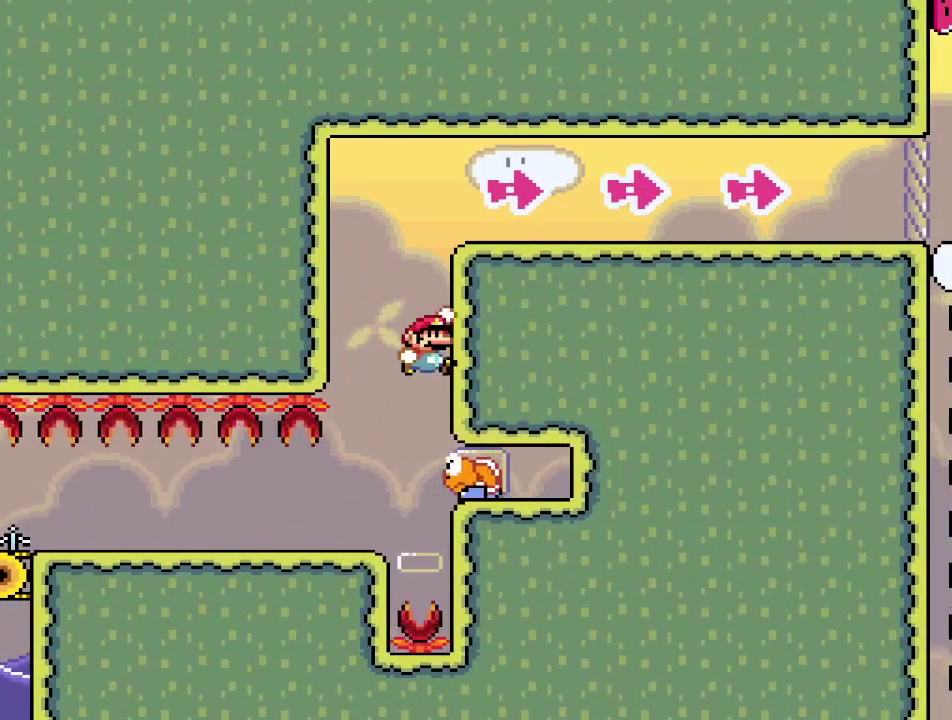
{"dt_ms": 400, "buttons": ["CROSS", "SQUARE", "DPAD_RIGHT"], "events": [[117, "CROSS", "down"], [300, "DPAD_RIGHT", "down"]]}
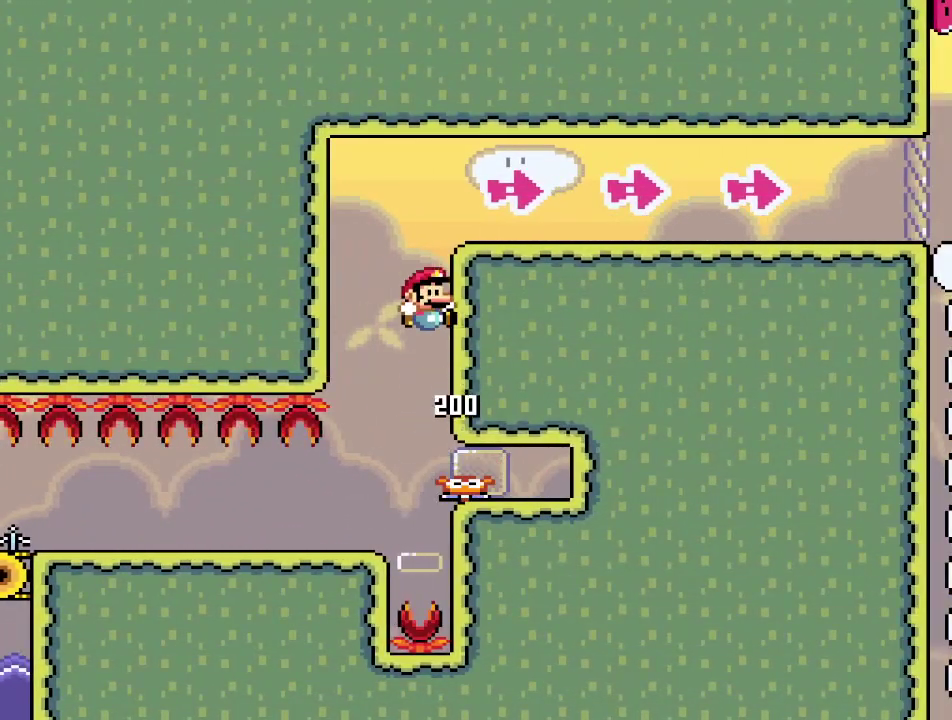
{"dt_ms": 300, "buttons": ["CROSS", "SQUARE", "DPAD_RIGHT"], "events": []}
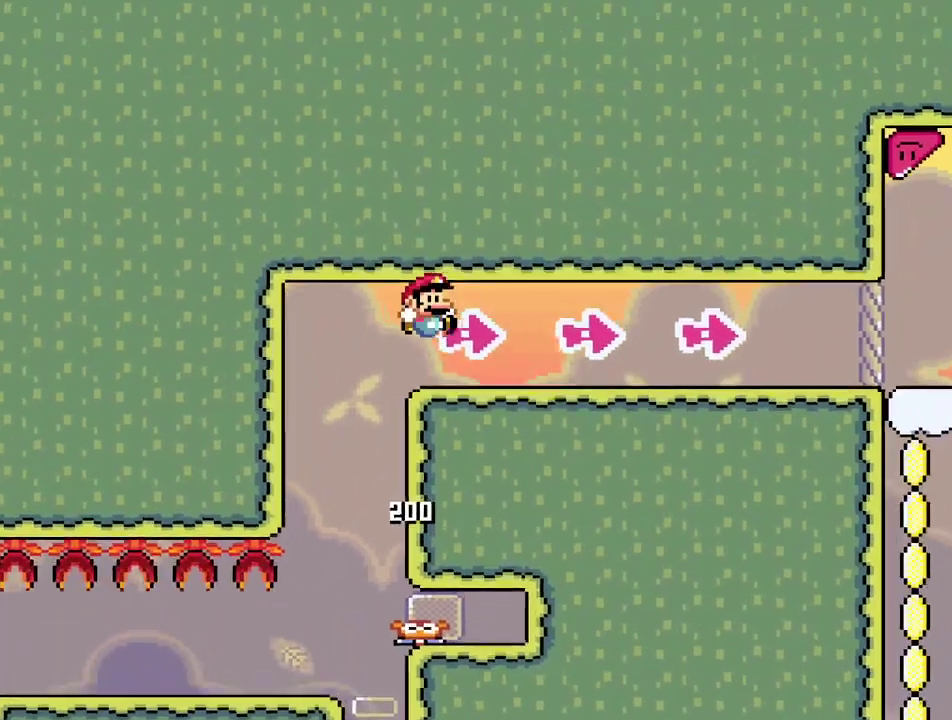
{"dt_ms": 800, "buttons": ["SQUARE", "DPAD_RIGHT"], "events": [[550, "CROSS", "up"]]}
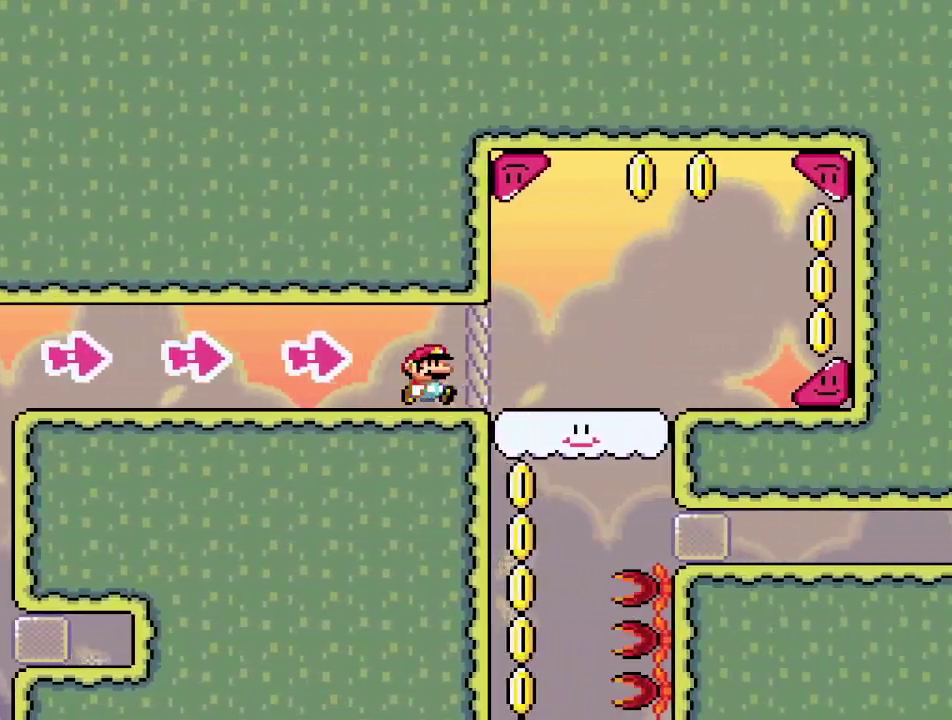
{"dt_ms": 400, "buttons": ["SQUARE", "DPAD_RIGHT"], "events": []}
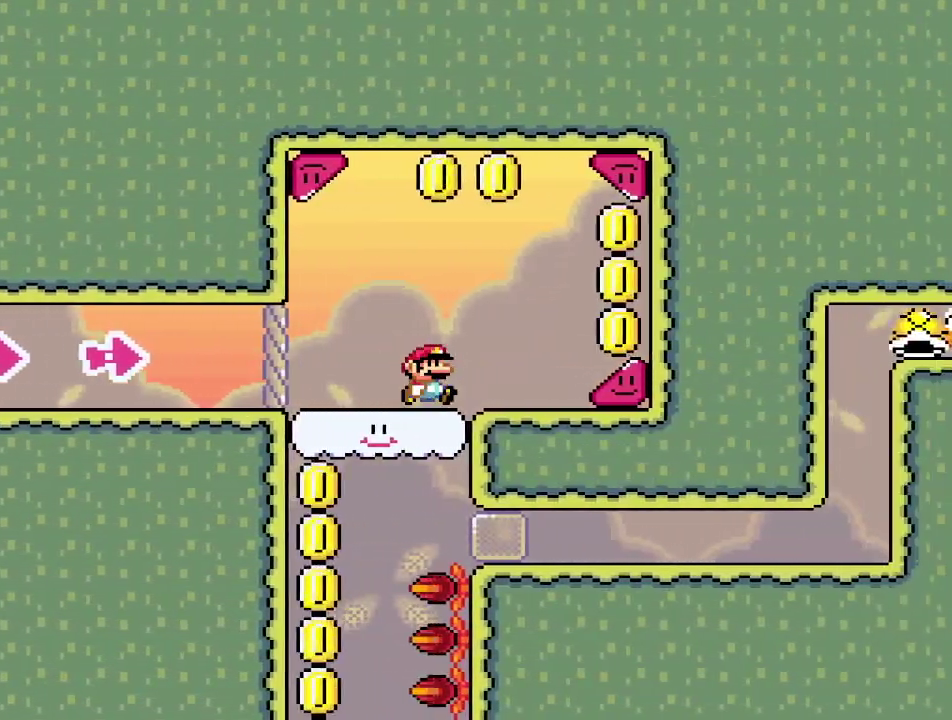
{"dt_ms": 400, "buttons": ["SQUARE", "DPAD_RIGHT"], "events": []}
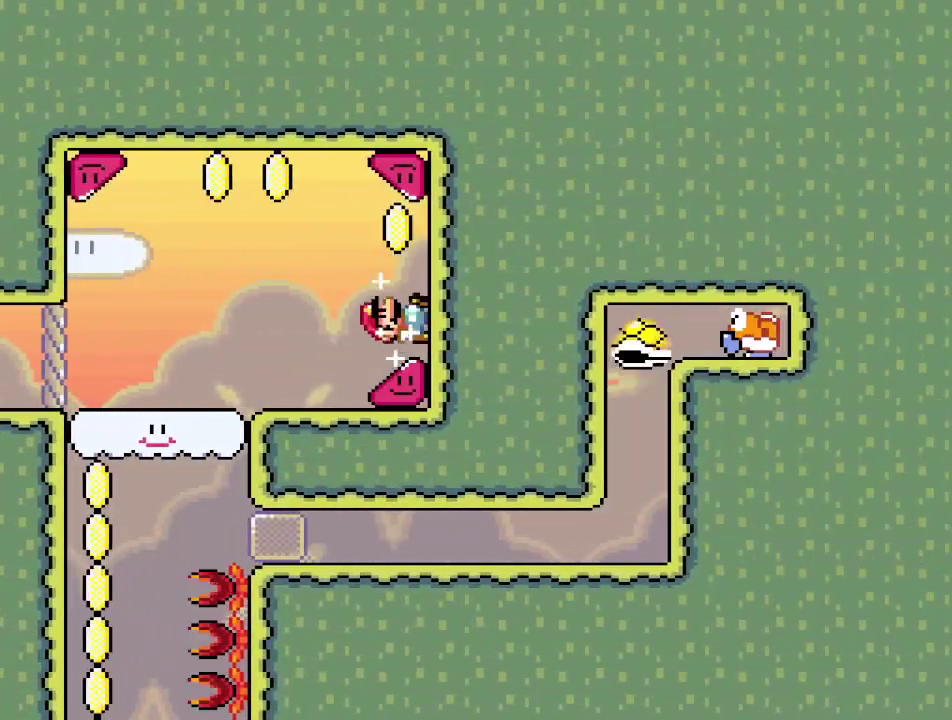
{"dt_ms": 700, "buttons": ["SQUARE", "DPAD_RIGHT"], "events": []}